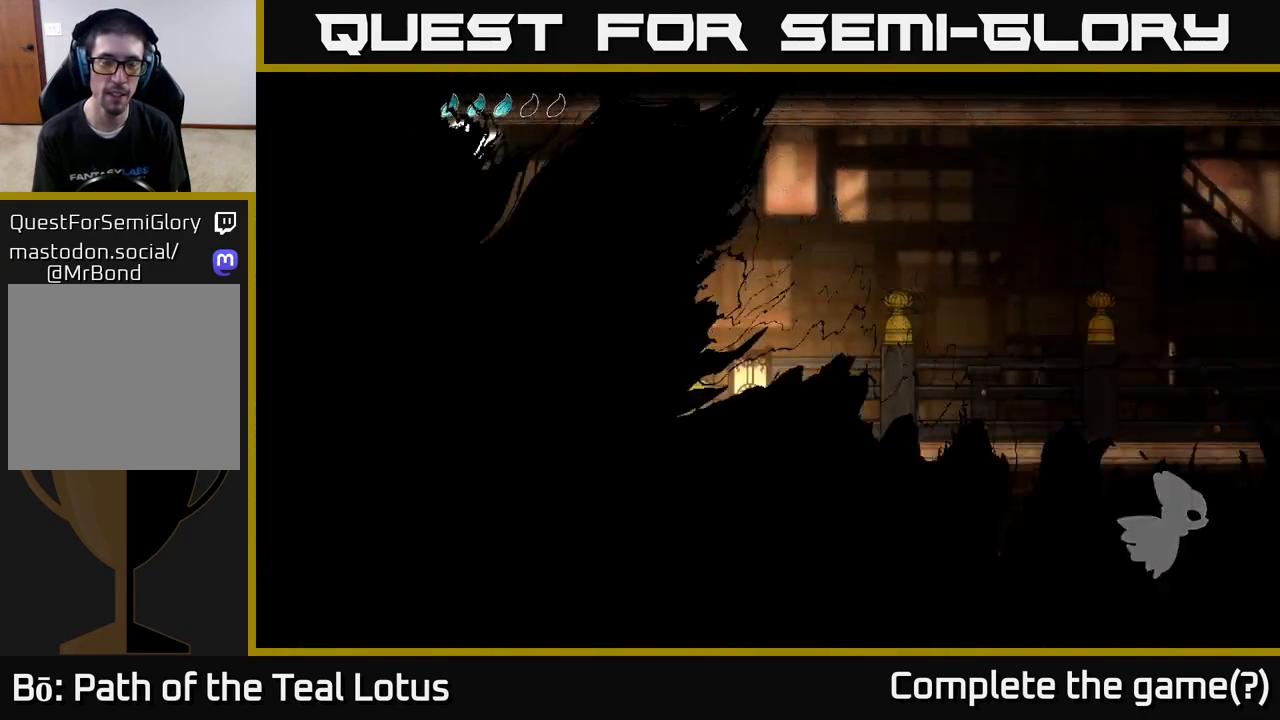
Gameplay with a controller (Xbox layout); each line is a JSON object with the inputs held at the frame after it. "events" lists button and stick changes between this image and that frame as [ms after this image, input, new state], when the widget could be followed in between.
{"buttons": [], "left_stick": "center", "right_stick": "center", "events": [[133, "SELECT", "down"], [317, "SELECT", "up"]]}
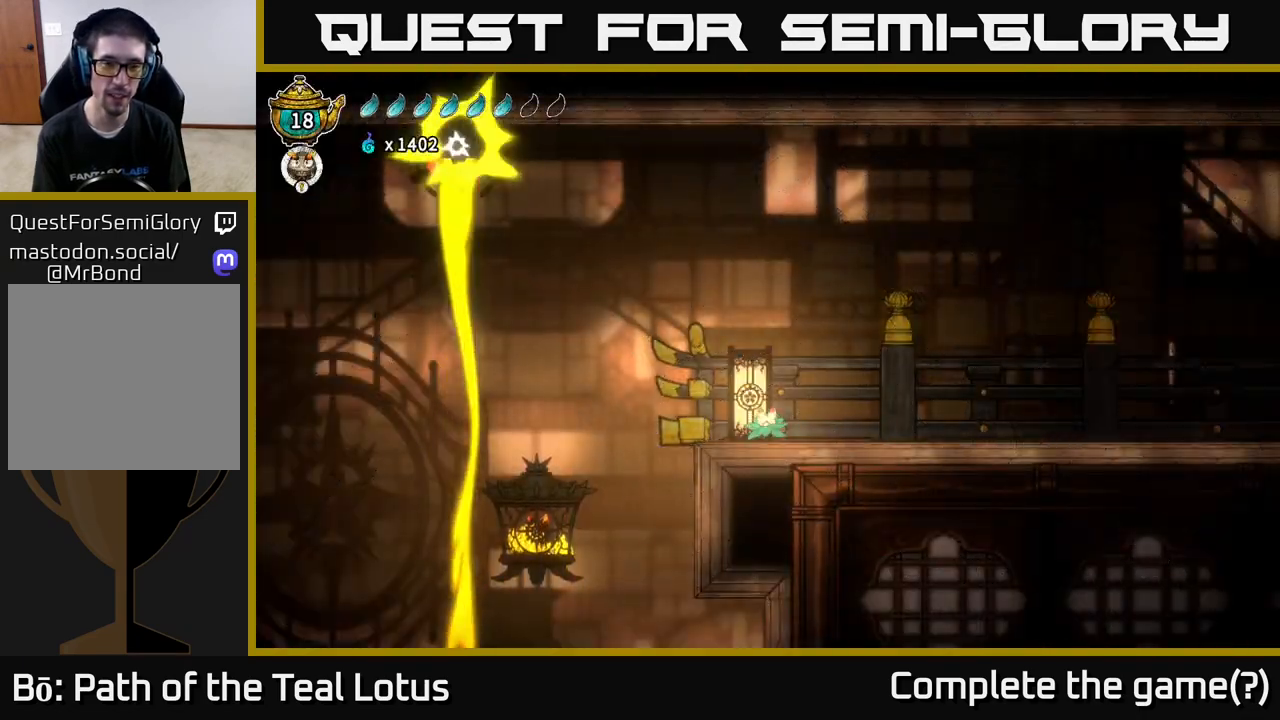
{"buttons": [], "left_stick": "left", "right_stick": "center", "events": [[367, "left_stick", "left"]]}
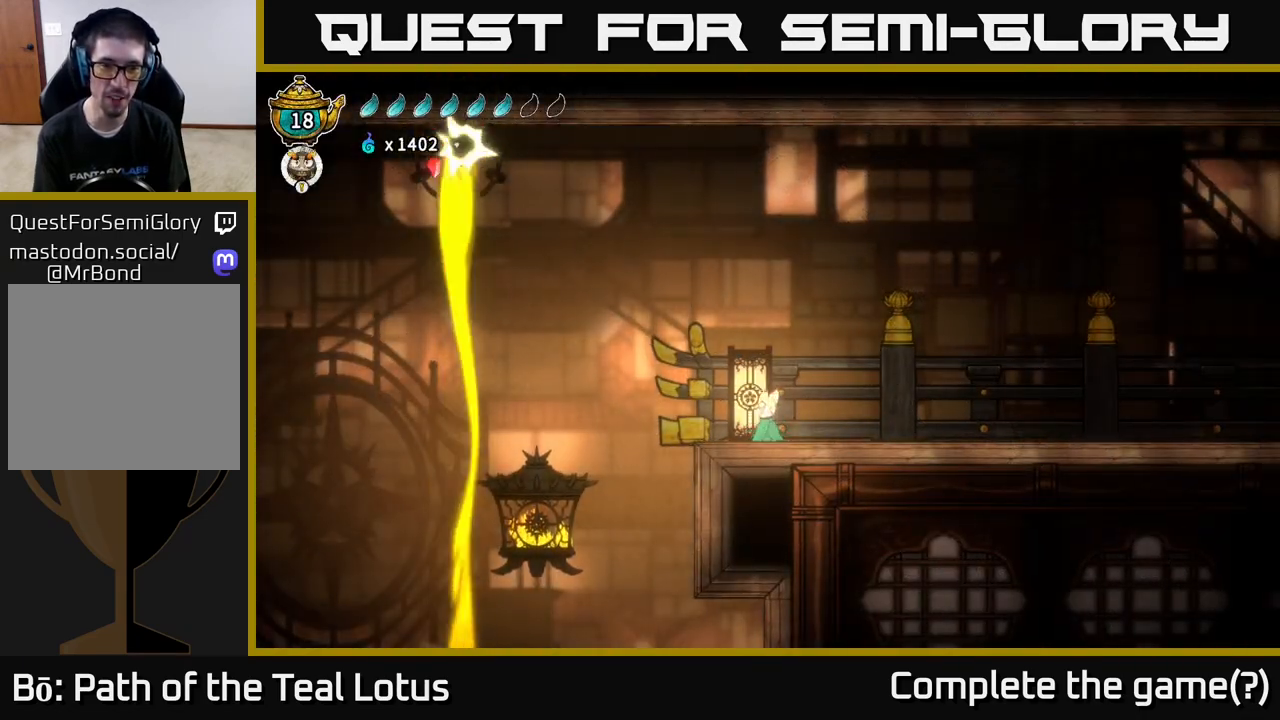
{"buttons": ["A"], "left_stick": "left", "right_stick": "center", "events": [[300, "A", "down"]]}
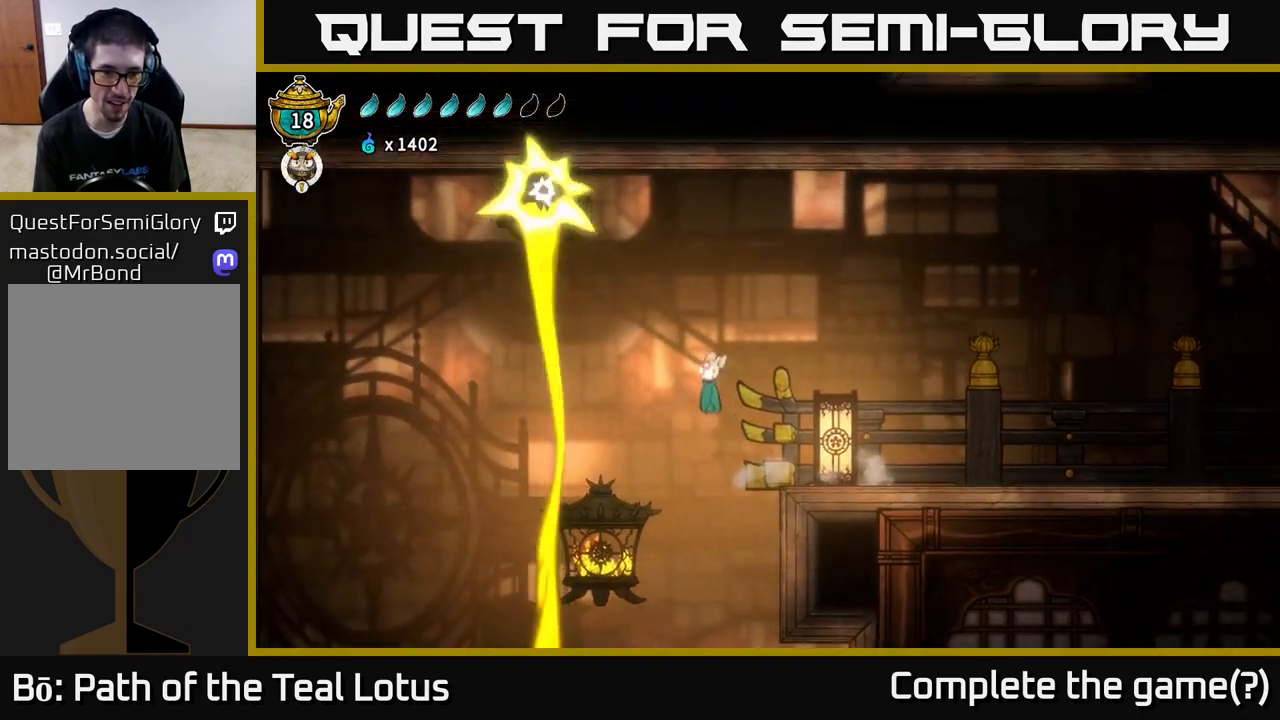
{"buttons": ["R2"], "left_stick": "left", "right_stick": "center", "events": [[200, "A", "up"], [217, "R2", "down"]]}
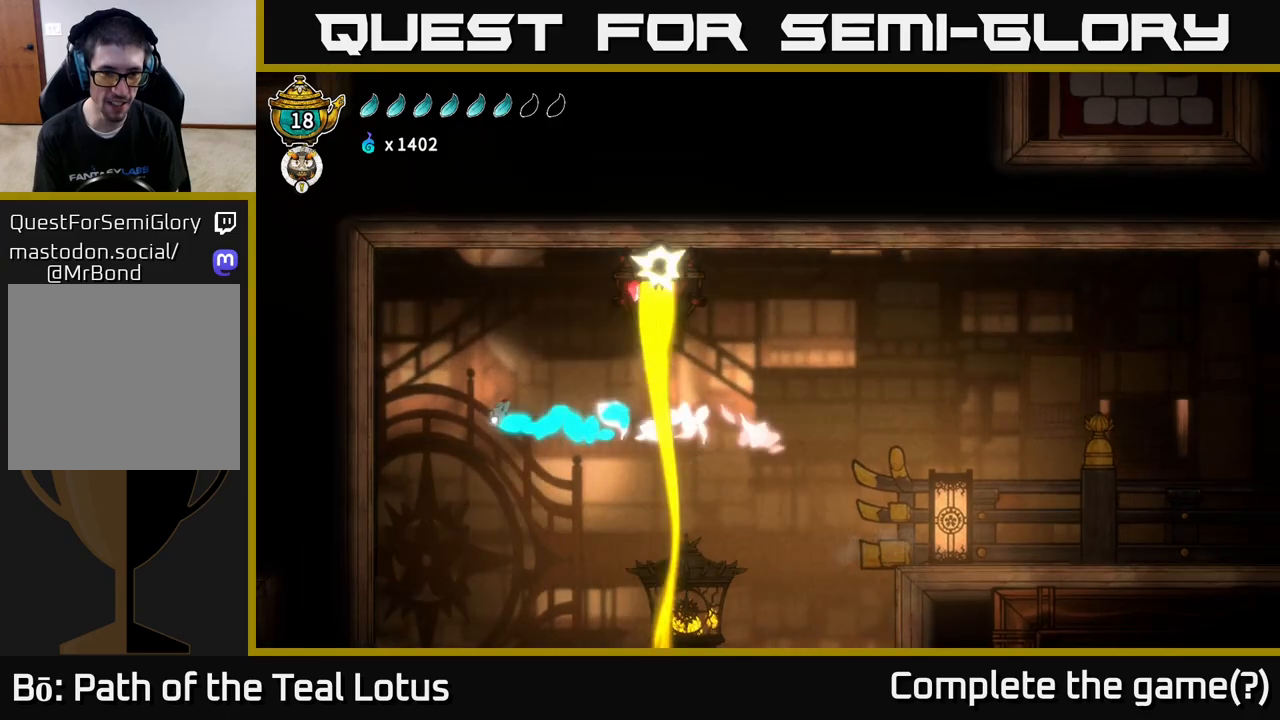
{"buttons": [], "left_stick": "left", "right_stick": "down", "events": [[167, "R2", "up"], [283, "left_stick", "center"], [383, "left_stick", "left"], [383, "right_stick", "down"]]}
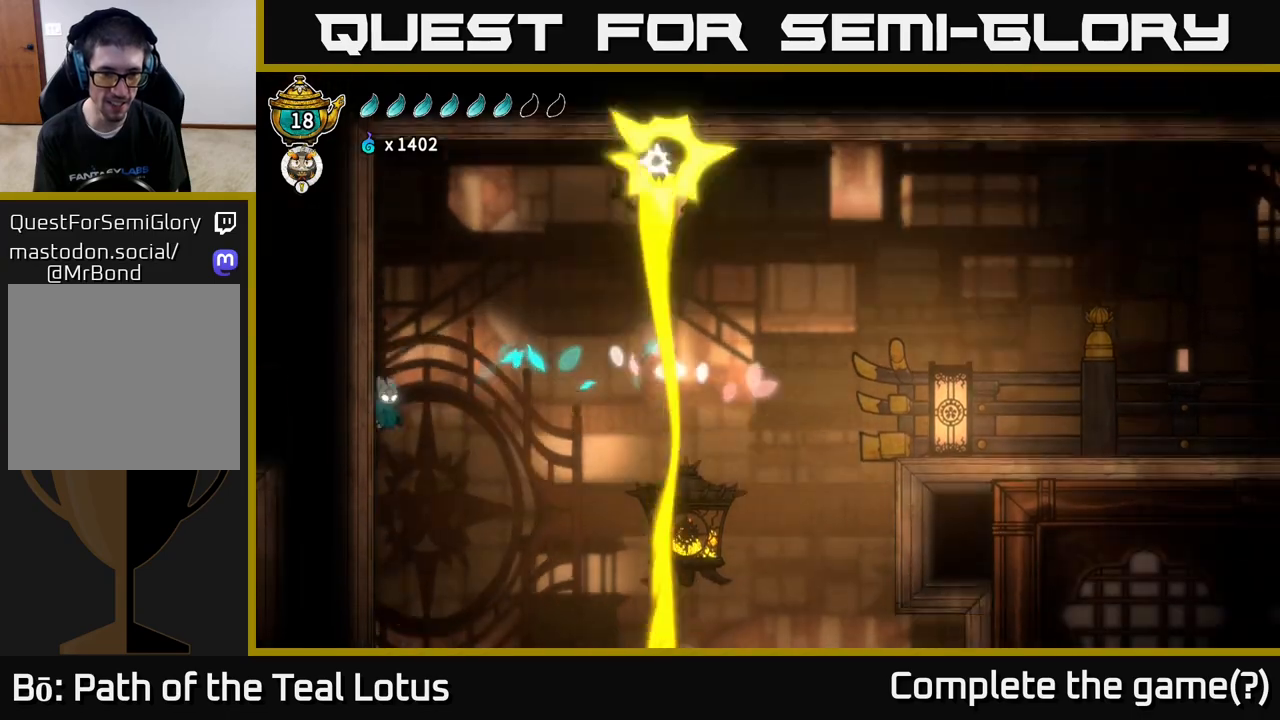
{"buttons": [], "left_stick": "center", "right_stick": "center", "events": [[133, "right_stick", "center"], [500, "left_stick", "center"]]}
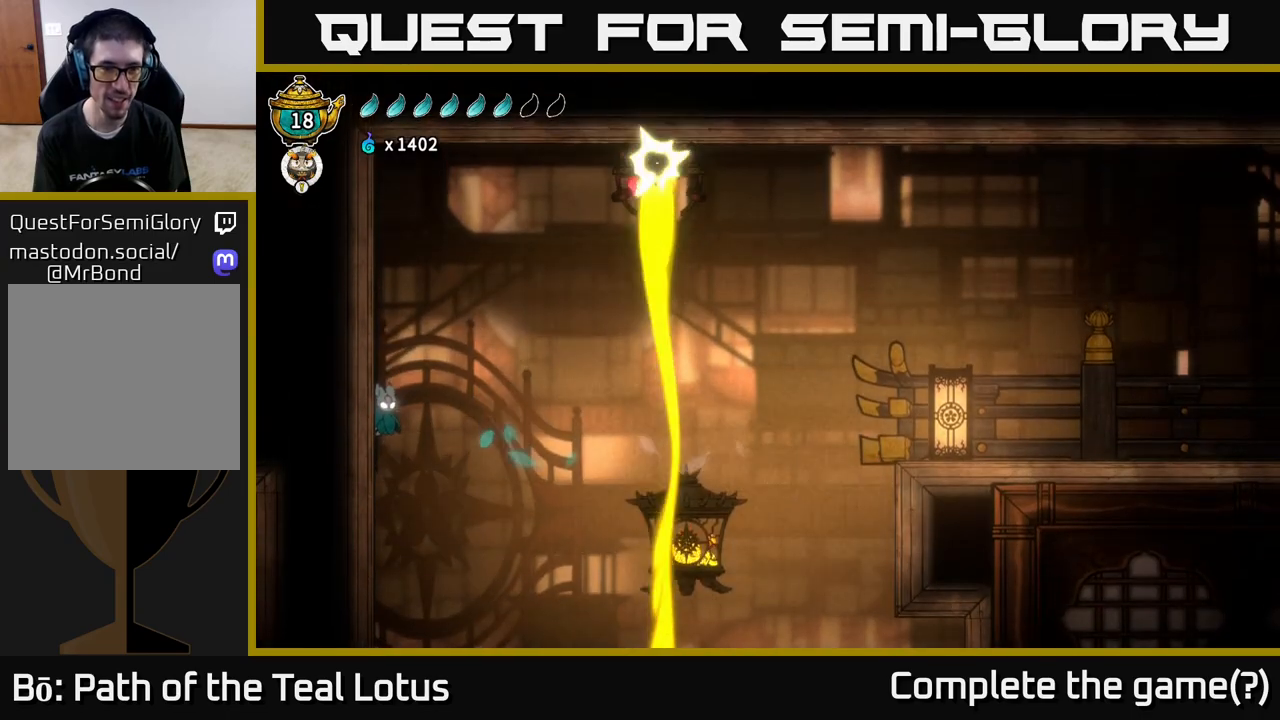
{"buttons": [], "left_stick": "center", "right_stick": "center", "events": [[33, "SELECT", "down"], [233, "SELECT", "up"]]}
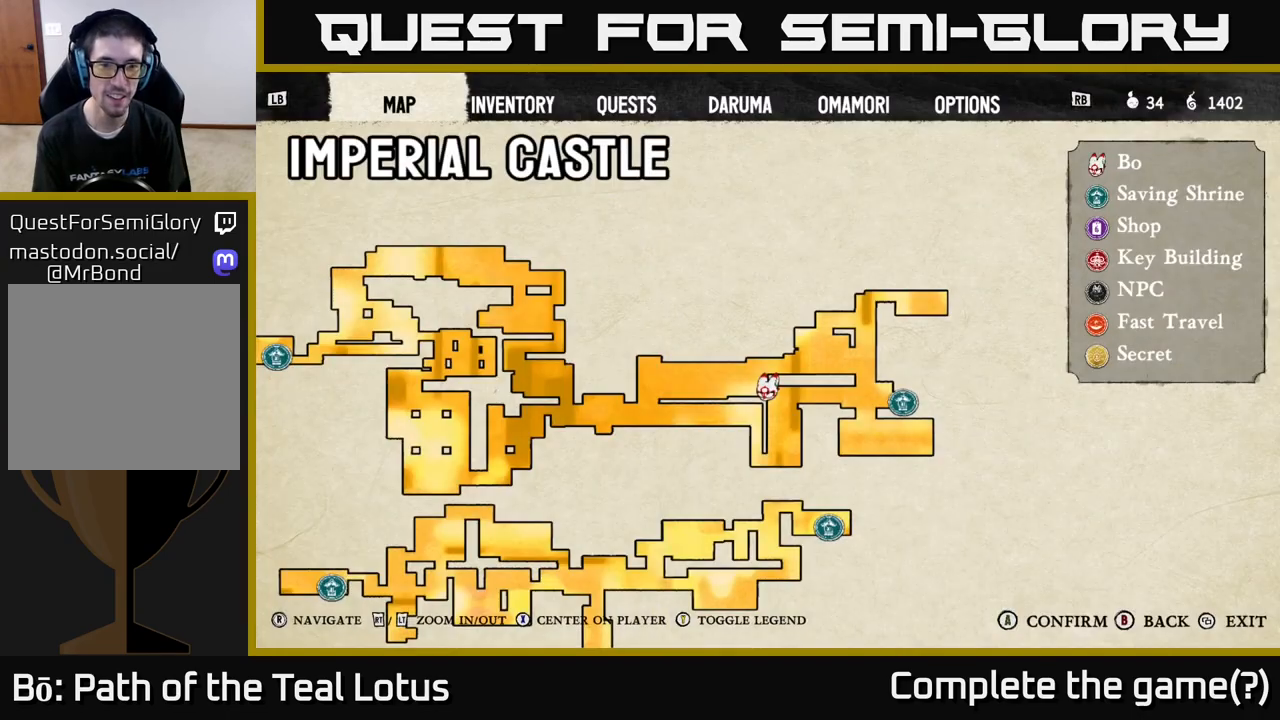
{"buttons": [], "left_stick": "center", "right_stick": "center", "events": []}
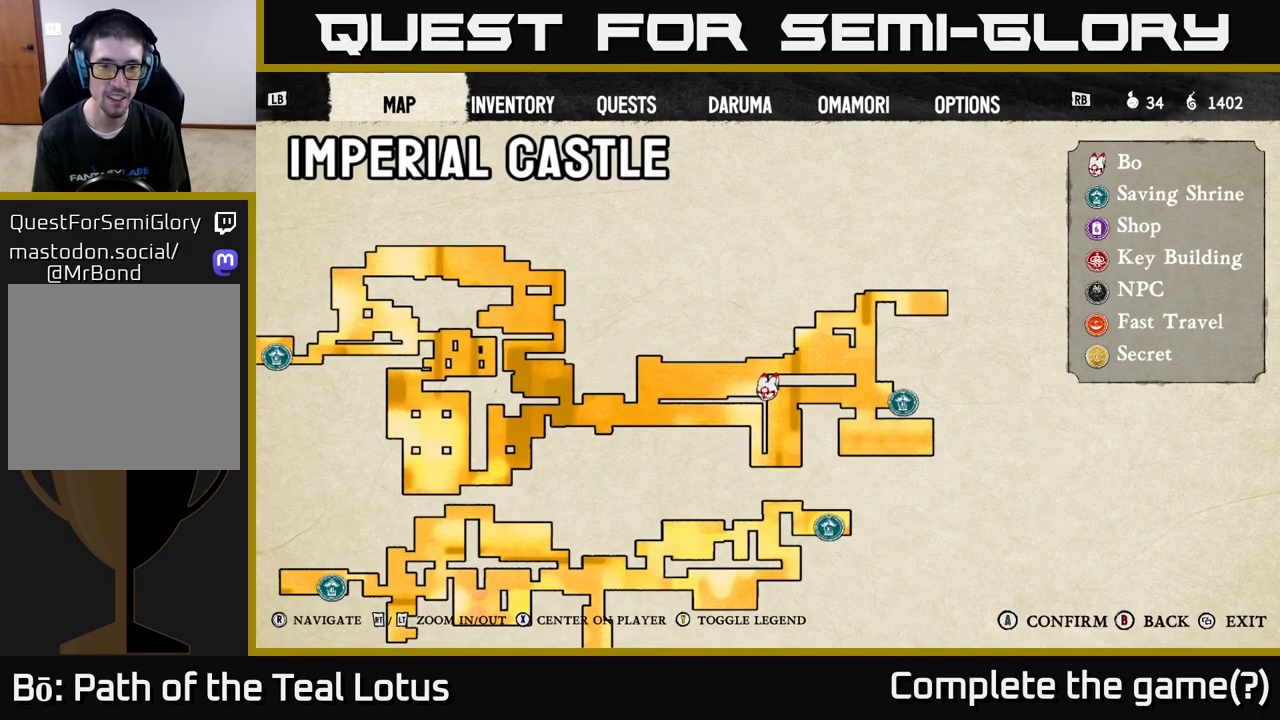
{"buttons": ["A"], "left_stick": "left", "right_stick": "center", "events": [[200, "SELECT", "down"], [300, "SELECT", "up"], [400, "left_stick", "left"], [483, "A", "down"]]}
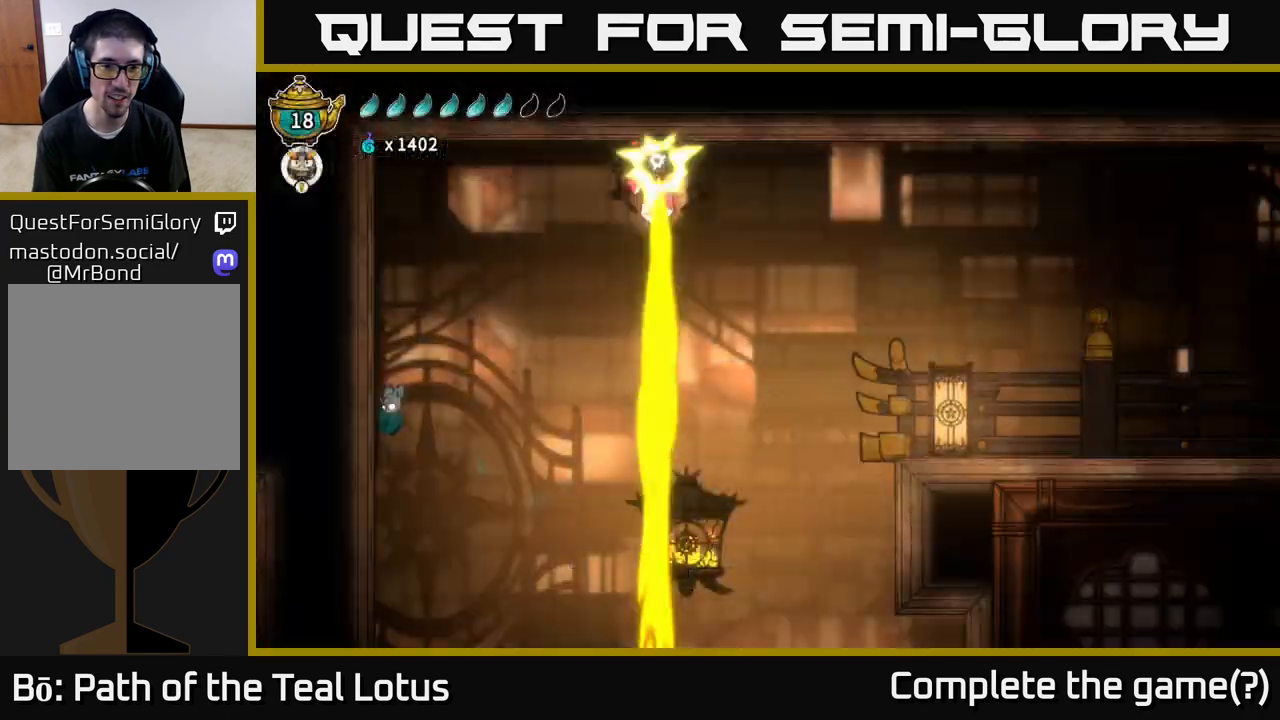
{"buttons": ["A", "X"], "left_stick": "left", "right_stick": "center", "events": [[267, "A", "up"], [333, "A", "down"], [500, "X", "down"]]}
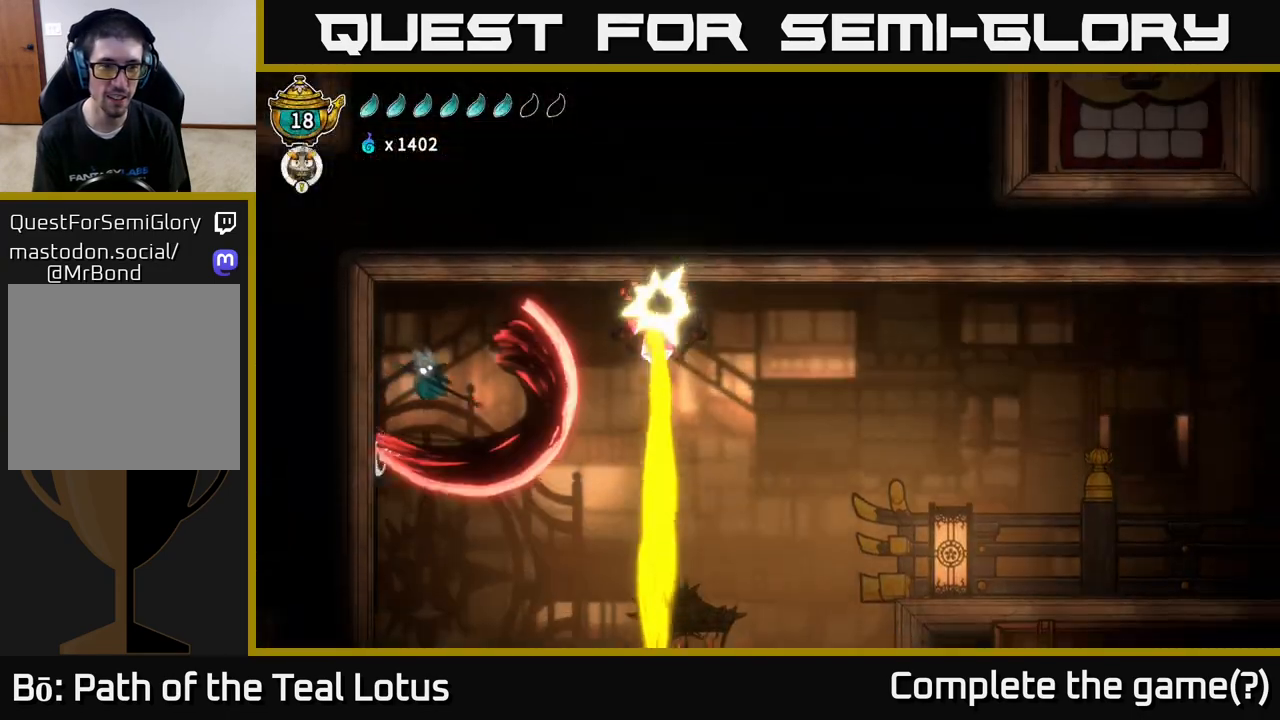
{"buttons": ["SELECT"], "left_stick": "center", "right_stick": "center", "events": [[117, "A", "up"], [183, "X", "up"], [367, "left_stick", "center"], [450, "SELECT", "down"]]}
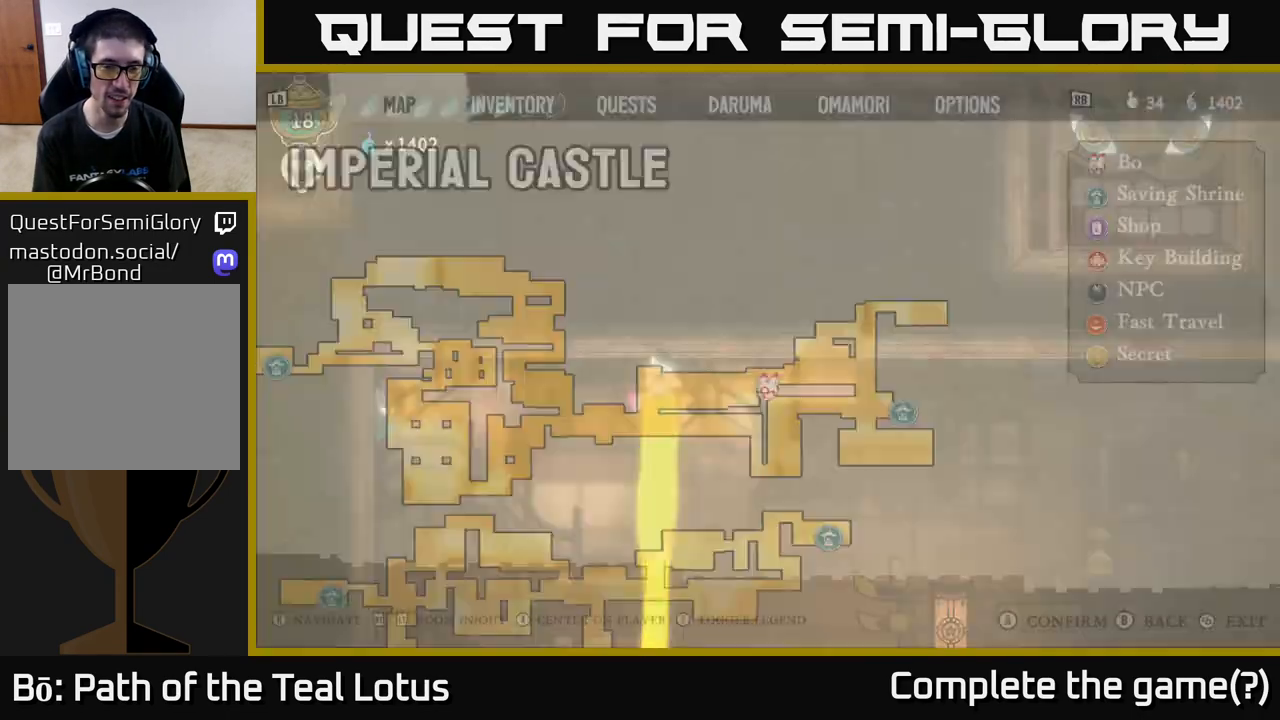
{"buttons": [], "left_stick": "center", "right_stick": "center", "events": [[150, "SELECT", "up"]]}
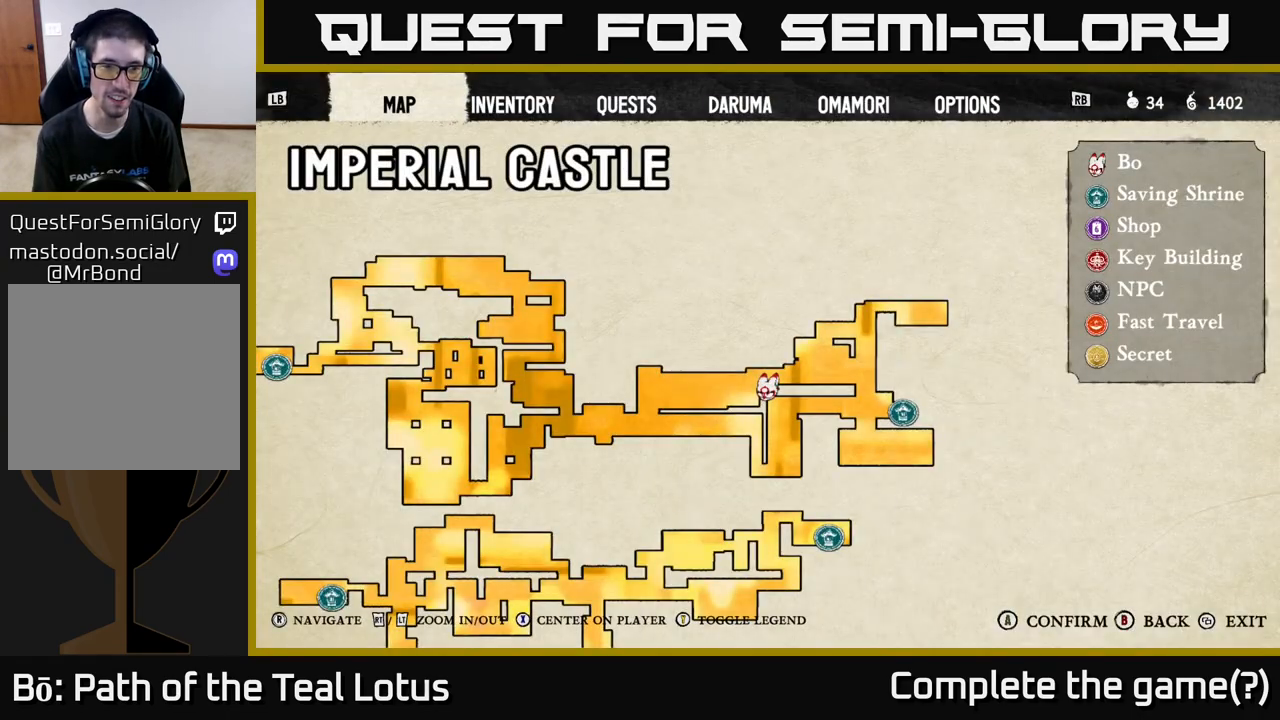
{"buttons": [], "left_stick": "center", "right_stick": "center", "events": []}
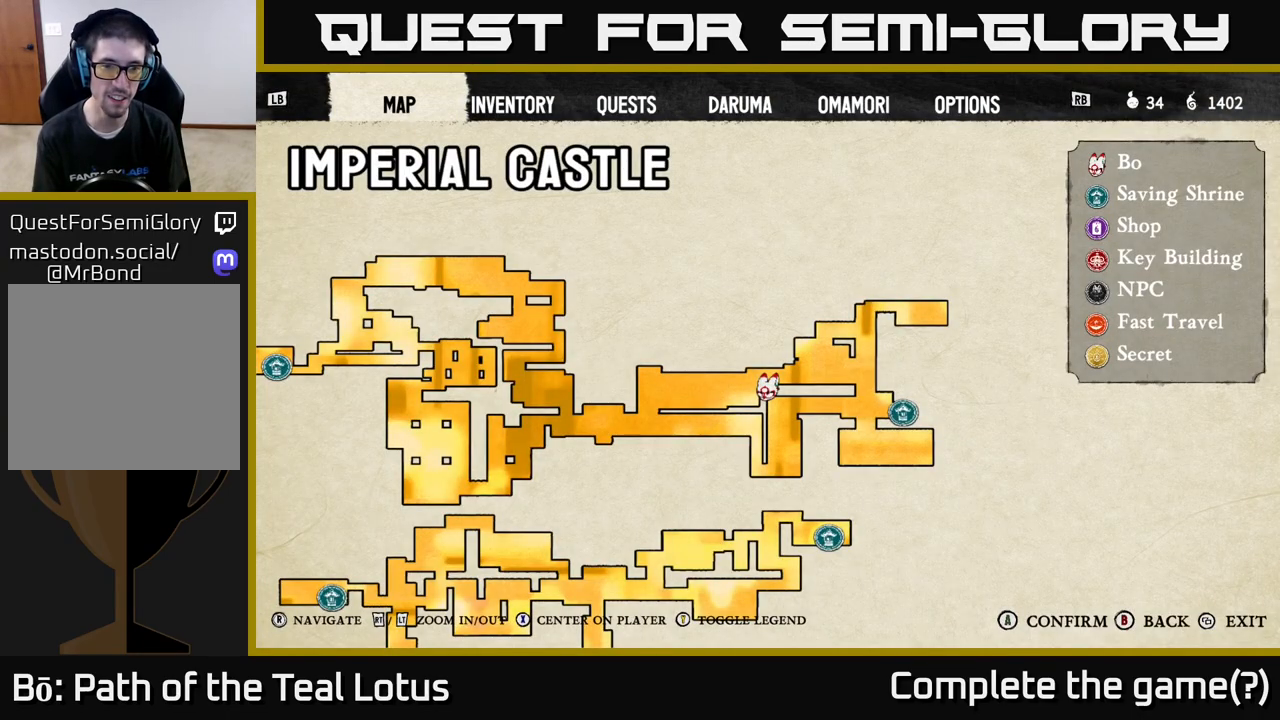
{"buttons": ["SELECT"], "left_stick": "center", "right_stick": "center", "events": [[467, "SELECT", "down"]]}
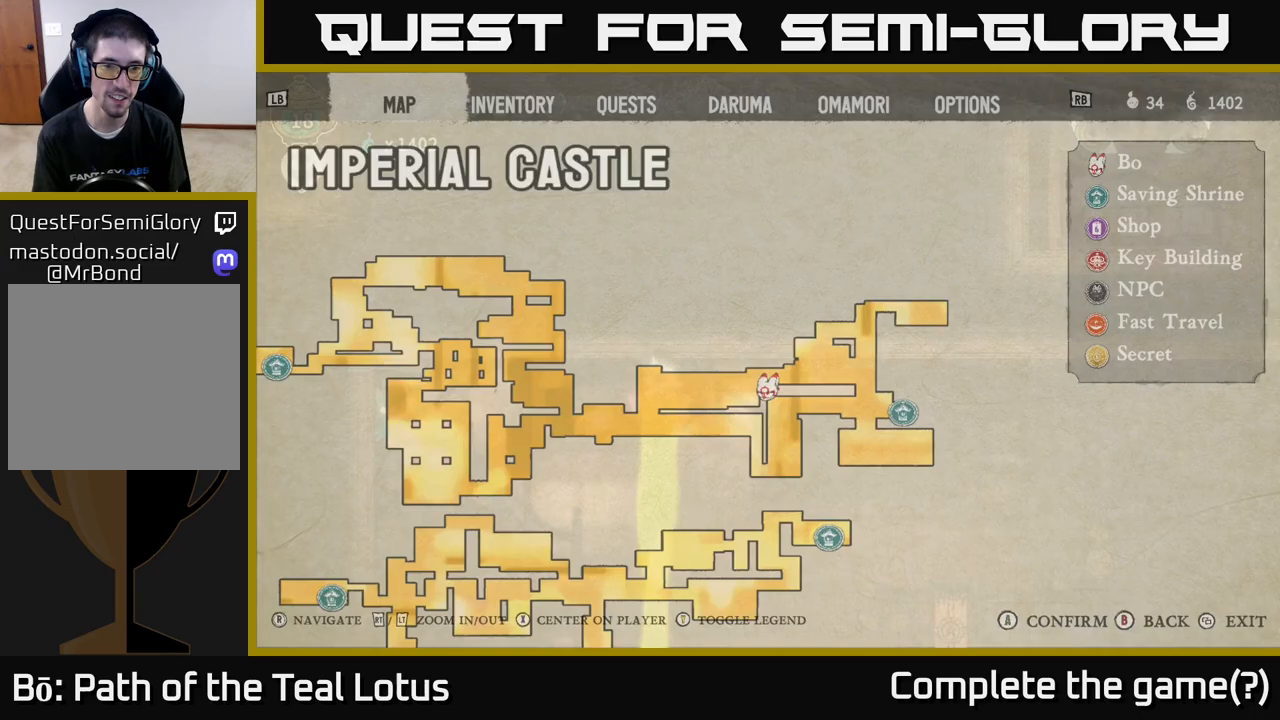
{"buttons": [], "left_stick": "right", "right_stick": "down-left", "events": [[83, "SELECT", "up"], [367, "right_stick", "down-left"], [450, "left_stick", "right"]]}
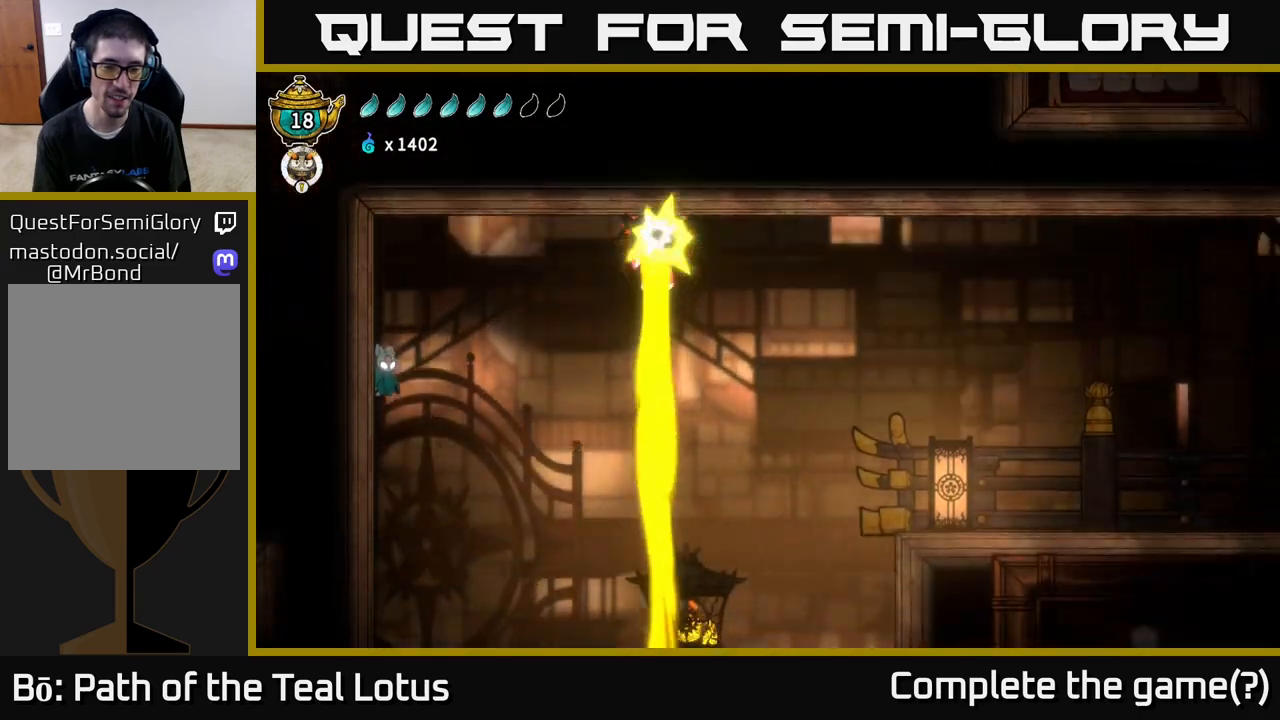
{"buttons": [], "left_stick": "right", "right_stick": "down-left", "events": [[133, "left_stick", "center"], [433, "left_stick", "right"]]}
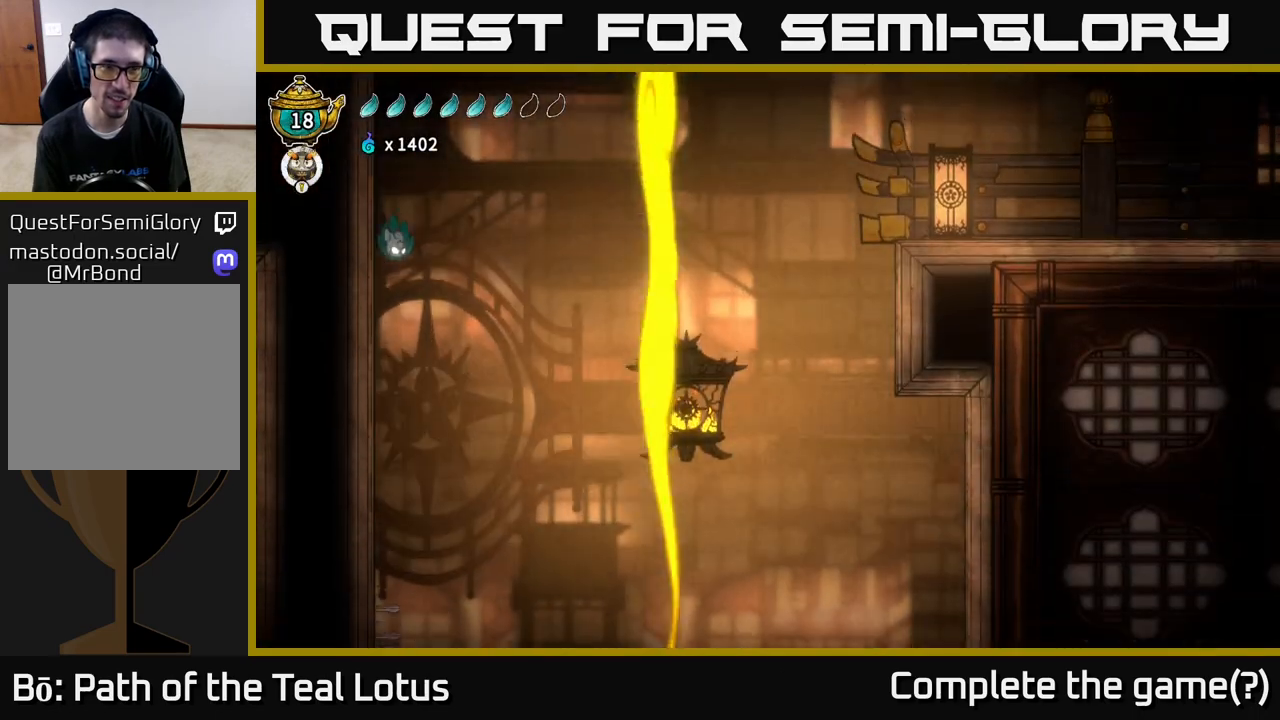
{"buttons": [], "left_stick": "center", "right_stick": "down-left", "events": [[200, "left_stick", "center"]]}
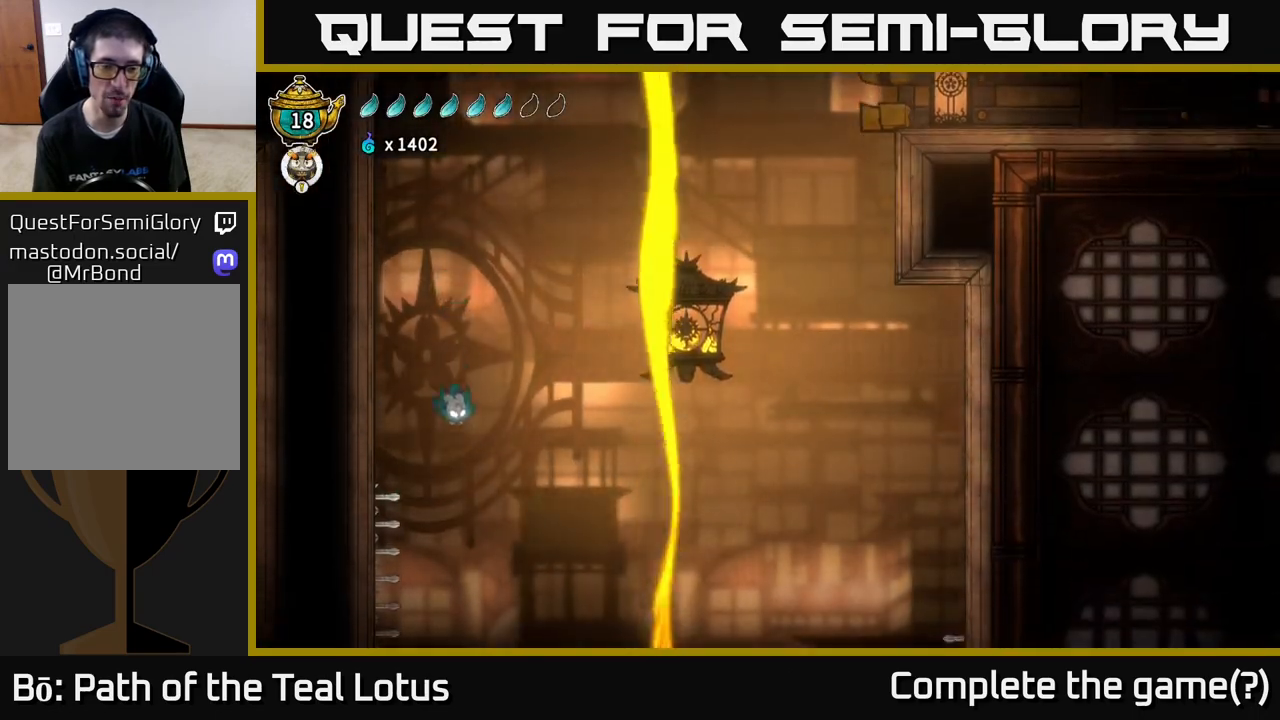
{"buttons": ["L2"], "left_stick": "center", "right_stick": "center", "events": [[183, "right_stick", "center"], [283, "L2", "down"]]}
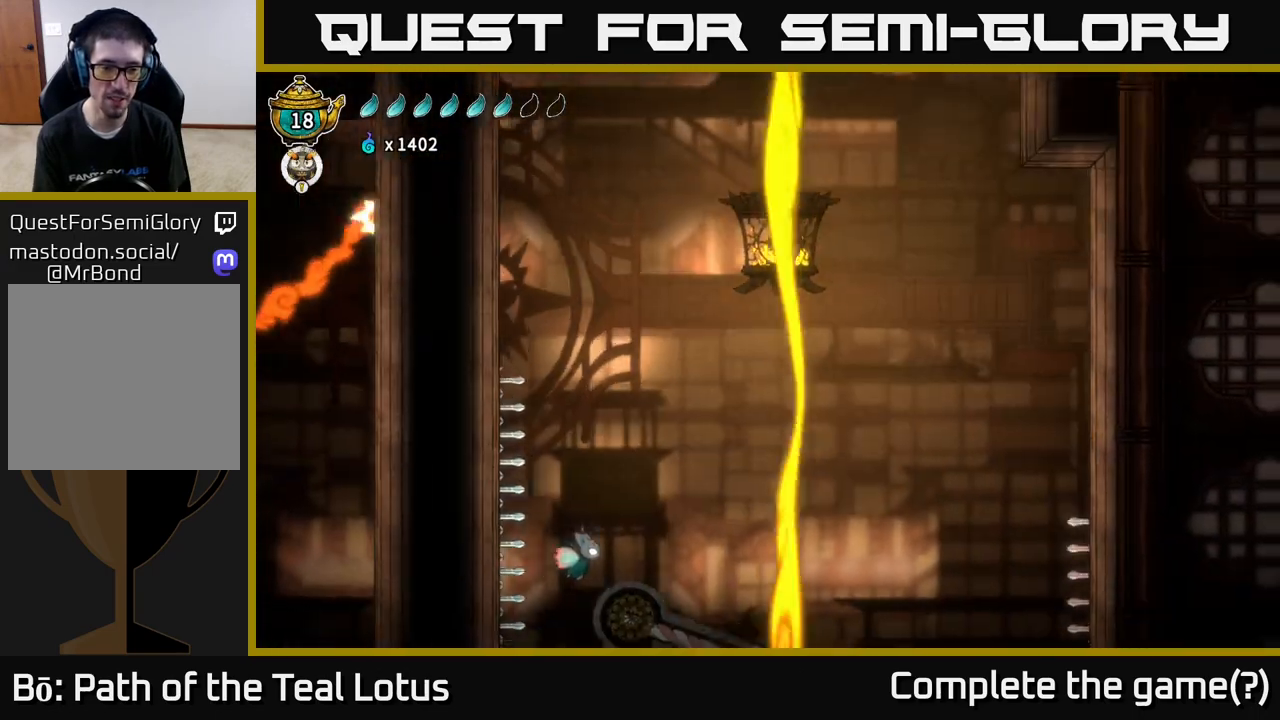
{"buttons": [], "left_stick": "center", "right_stick": "center", "events": [[317, "L2", "up"]]}
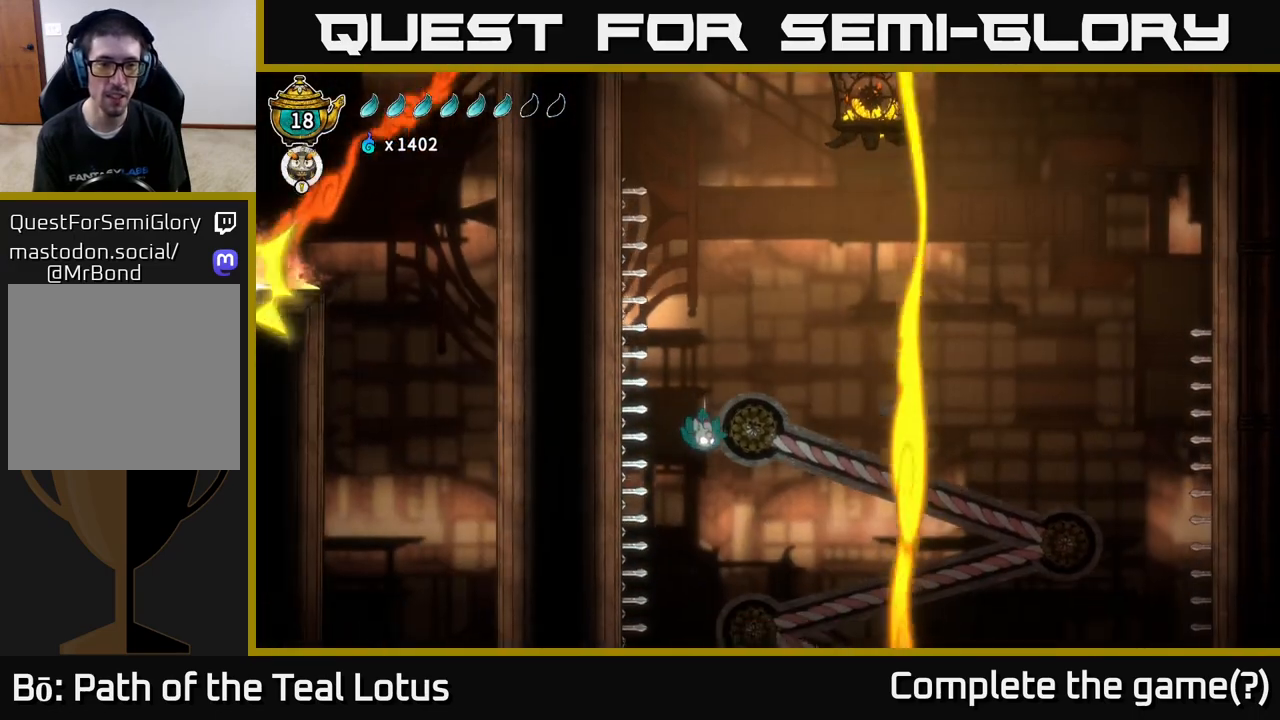
{"buttons": ["L2"], "left_stick": "center", "right_stick": "center", "events": [[400, "L2", "down"]]}
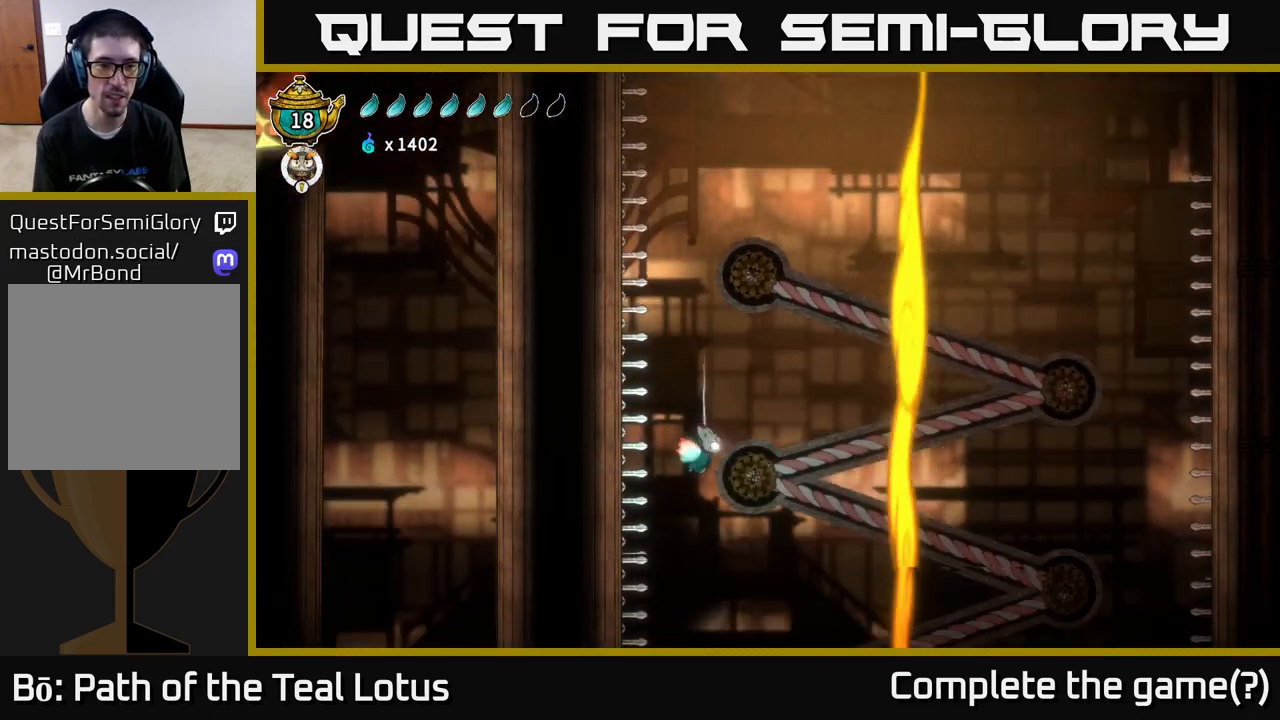
{"buttons": [], "left_stick": "center", "right_stick": "center", "events": [[50, "L2", "up"]]}
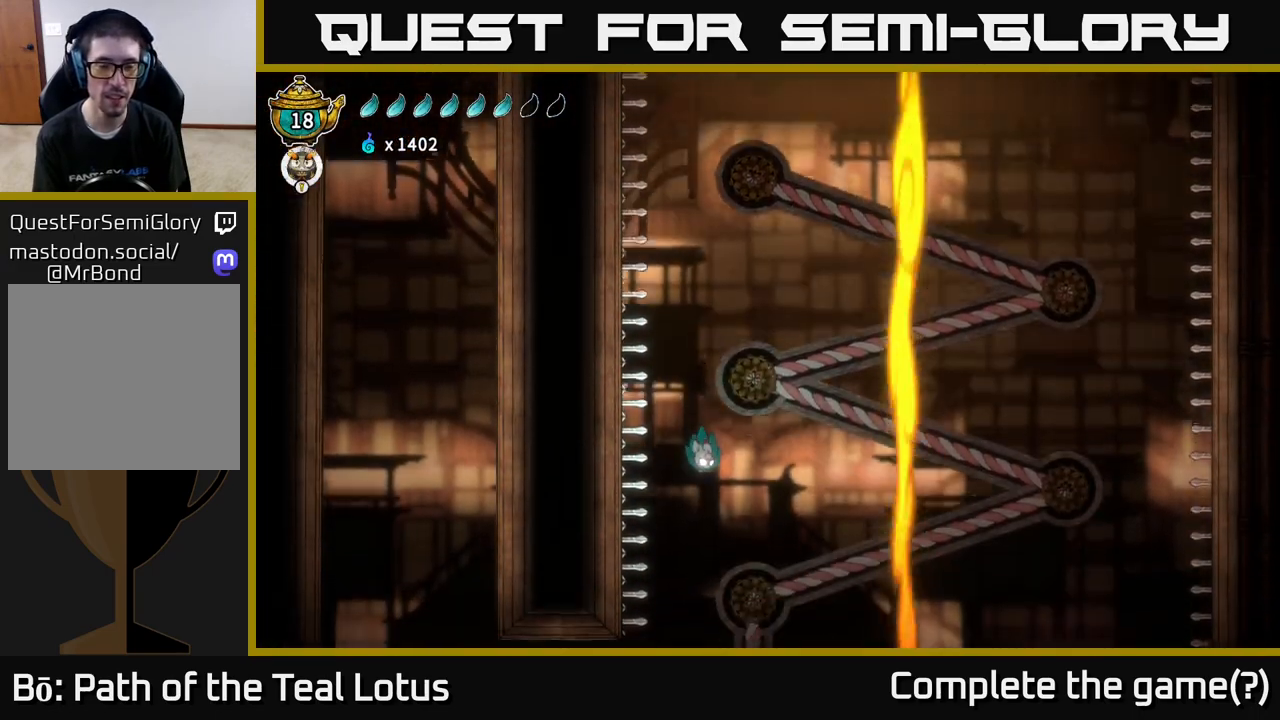
{"buttons": [], "left_stick": "center", "right_stick": "center", "events": [[333, "L2", "down"], [450, "L2", "up"]]}
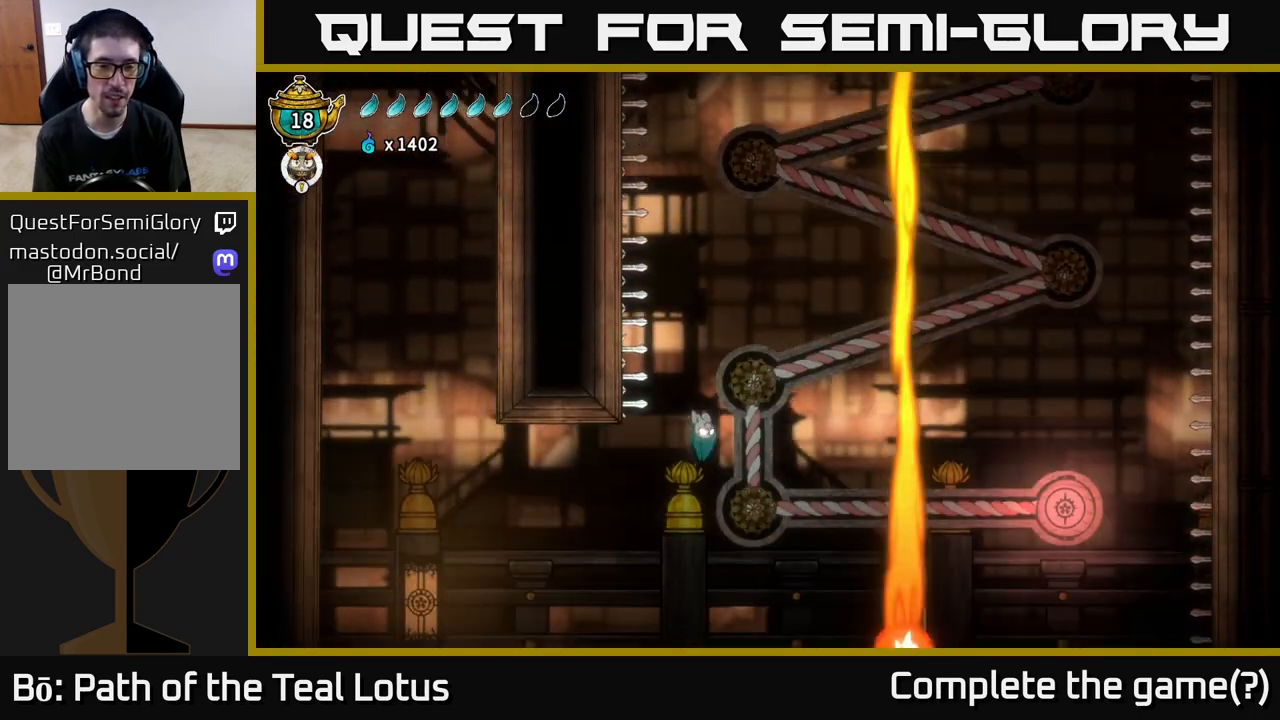
{"buttons": [], "left_stick": "left", "right_stick": "center", "events": [[33, "left_stick", "left"]]}
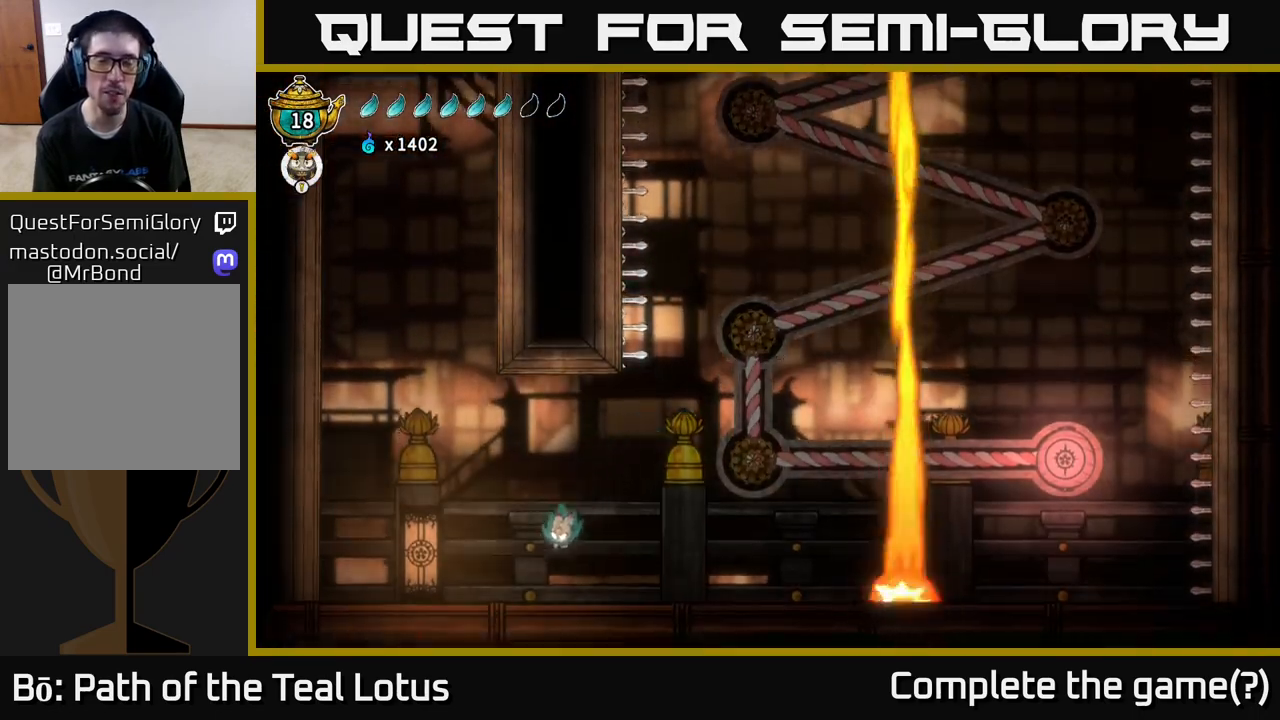
{"buttons": ["A"], "left_stick": "left", "right_stick": "center", "events": [[383, "A", "down"]]}
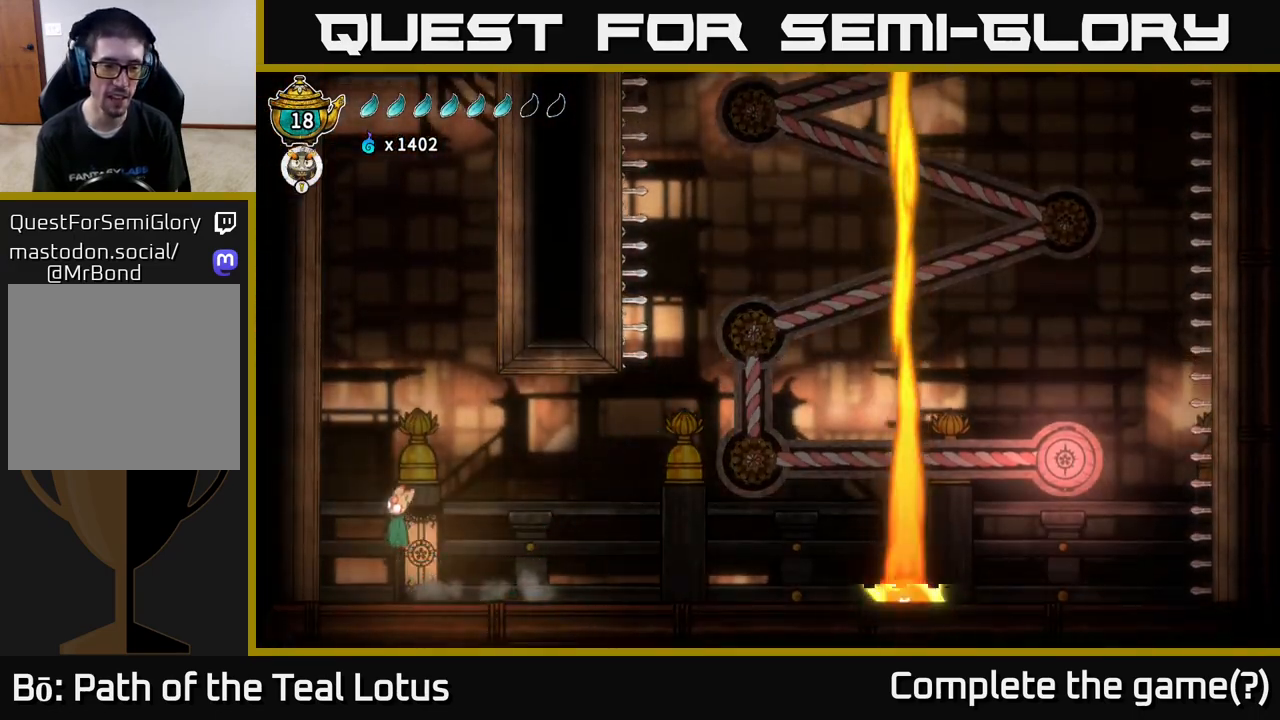
{"buttons": ["A"], "left_stick": "left", "right_stick": "center", "events": [[217, "A", "up"], [333, "A", "down"]]}
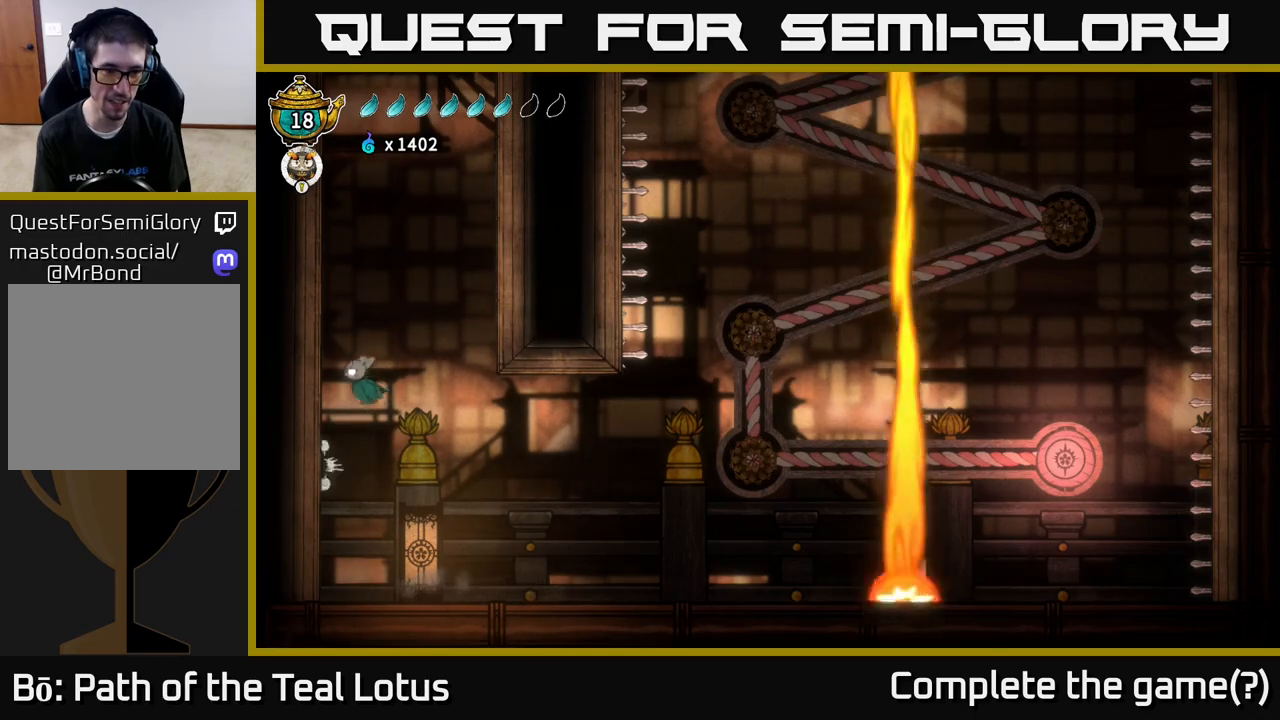
{"buttons": ["A"], "left_stick": "left", "right_stick": "center", "events": [[50, "A", "up"], [167, "A", "down"], [367, "A", "up"], [467, "A", "down"]]}
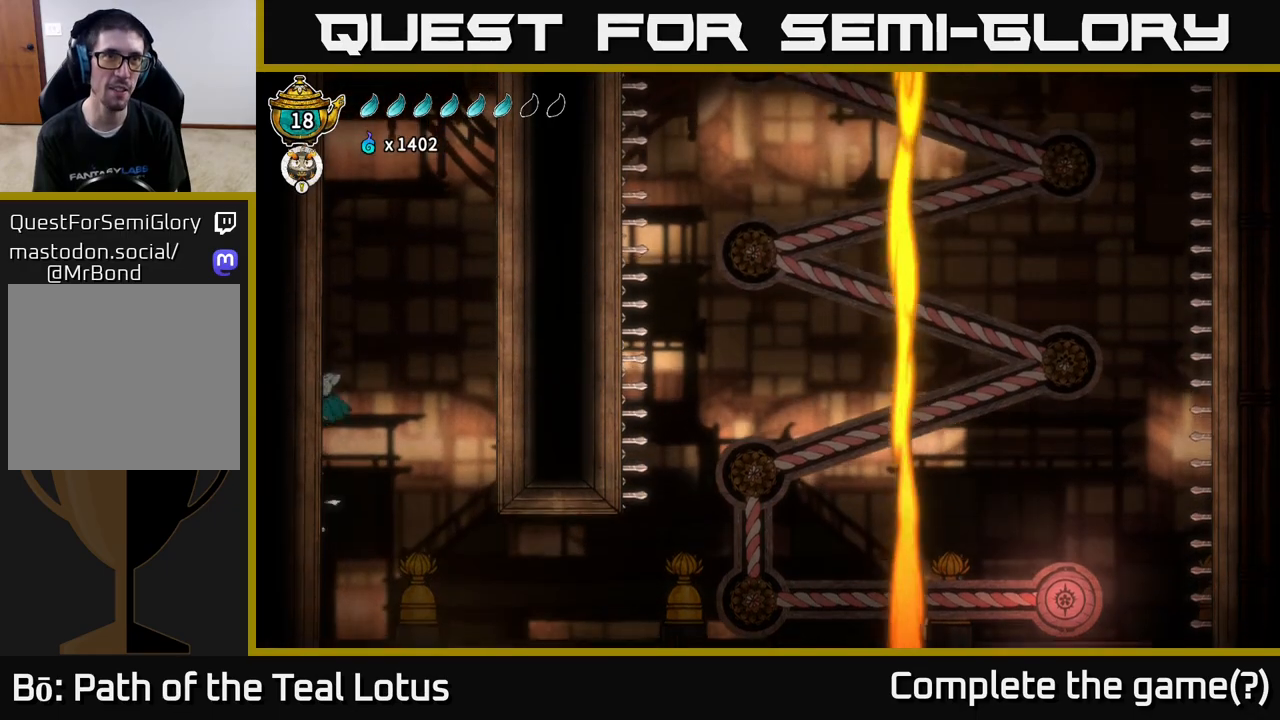
{"buttons": ["A"], "left_stick": "left", "right_stick": "center", "events": [[183, "A", "up"], [283, "A", "down"]]}
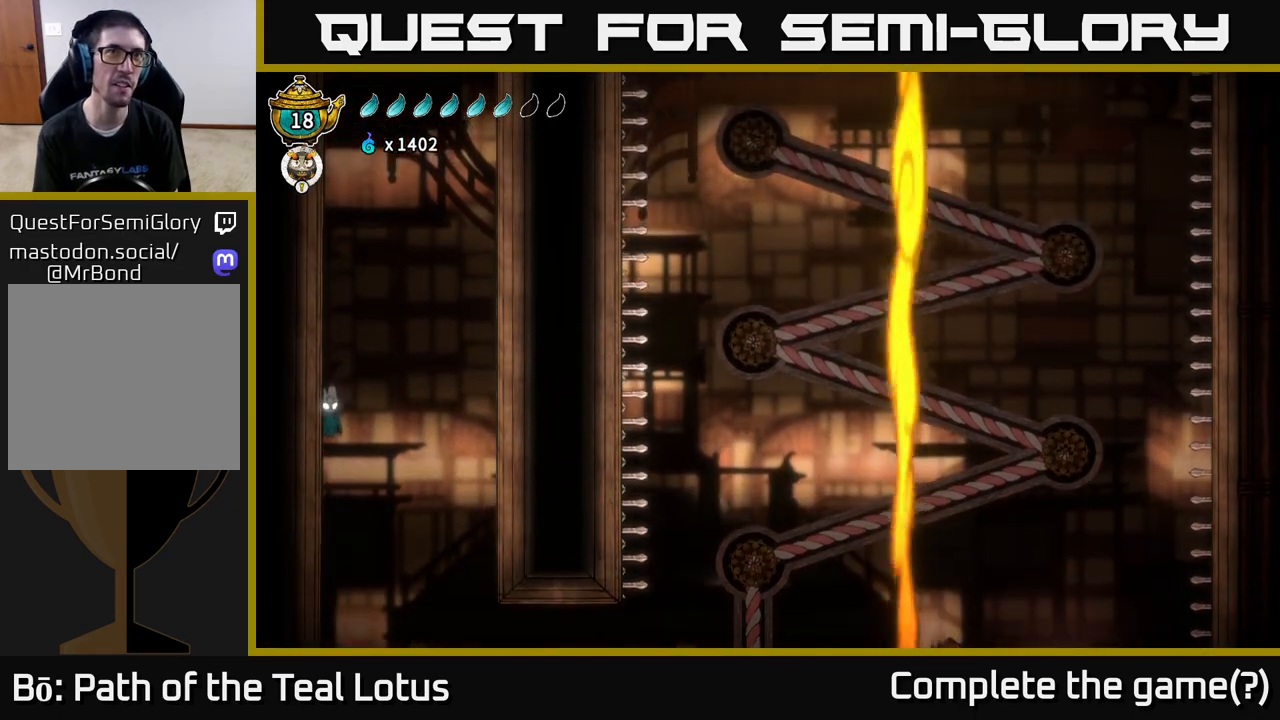
{"buttons": ["A"], "left_stick": "left", "right_stick": "center", "events": [[17, "A", "up"], [117, "A", "down"], [350, "A", "up"], [467, "A", "down"]]}
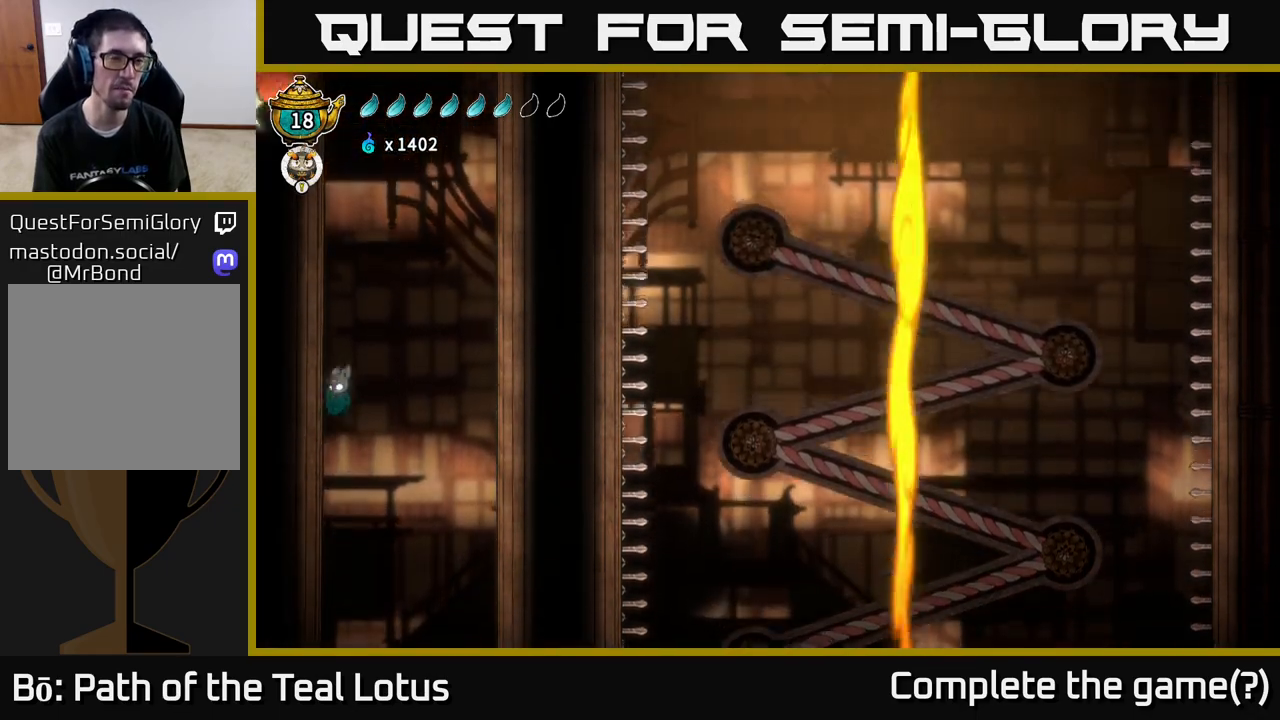
{"buttons": ["A"], "left_stick": "left", "right_stick": "center", "events": [[167, "A", "up"], [333, "A", "down"]]}